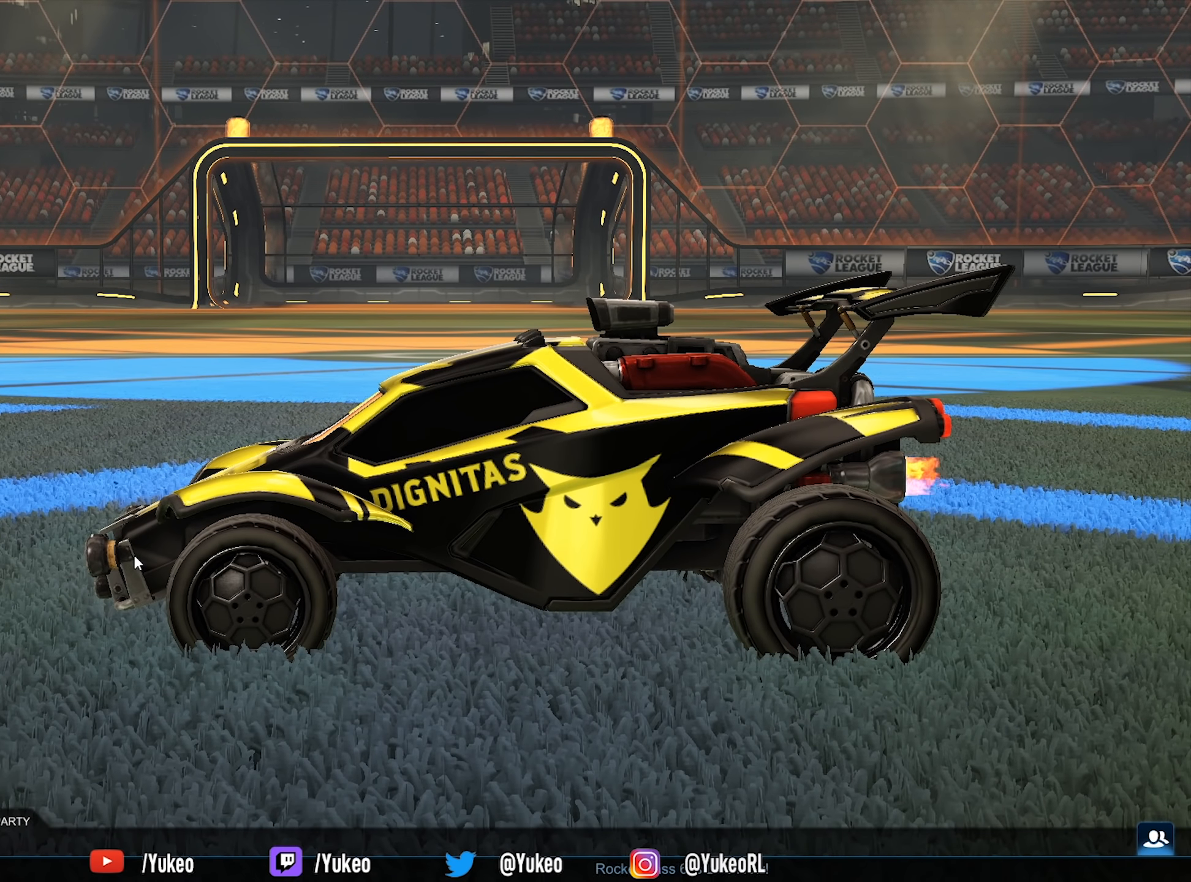
Gameplay with keyboard and mouse; each line is a JSON object with the keys and mouse buttons held at the frame after it. "events" lists presses ("down") and releases ("up") of "a", "d", "e", "q", "s", "shift", "space", "w", "mouse_left", "mouse_wheel" and "mouse_right" between this image and that frame as [ms after this image, input, new state], when the widget could be followed in between. "mouse_left", "mouse_wheel", "mouse_right" = the "left", "wheel", "right" buttons of the "mouse" list. No other keys are recorded. "wheel" means that the mouse wheel is clicked or scrolled. Mouse movement is not recorded.
{"keys": [], "mouse": [], "events": []}
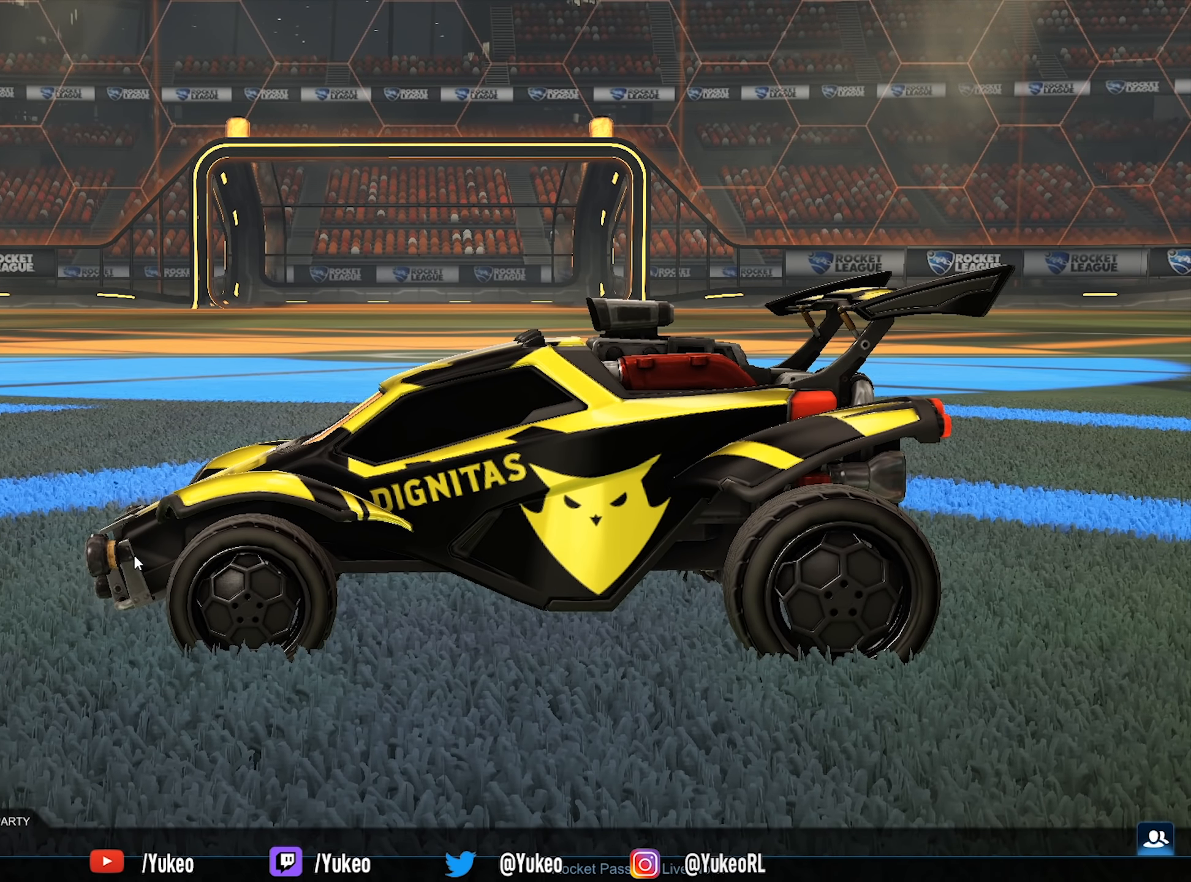
{"keys": [], "mouse": [], "events": []}
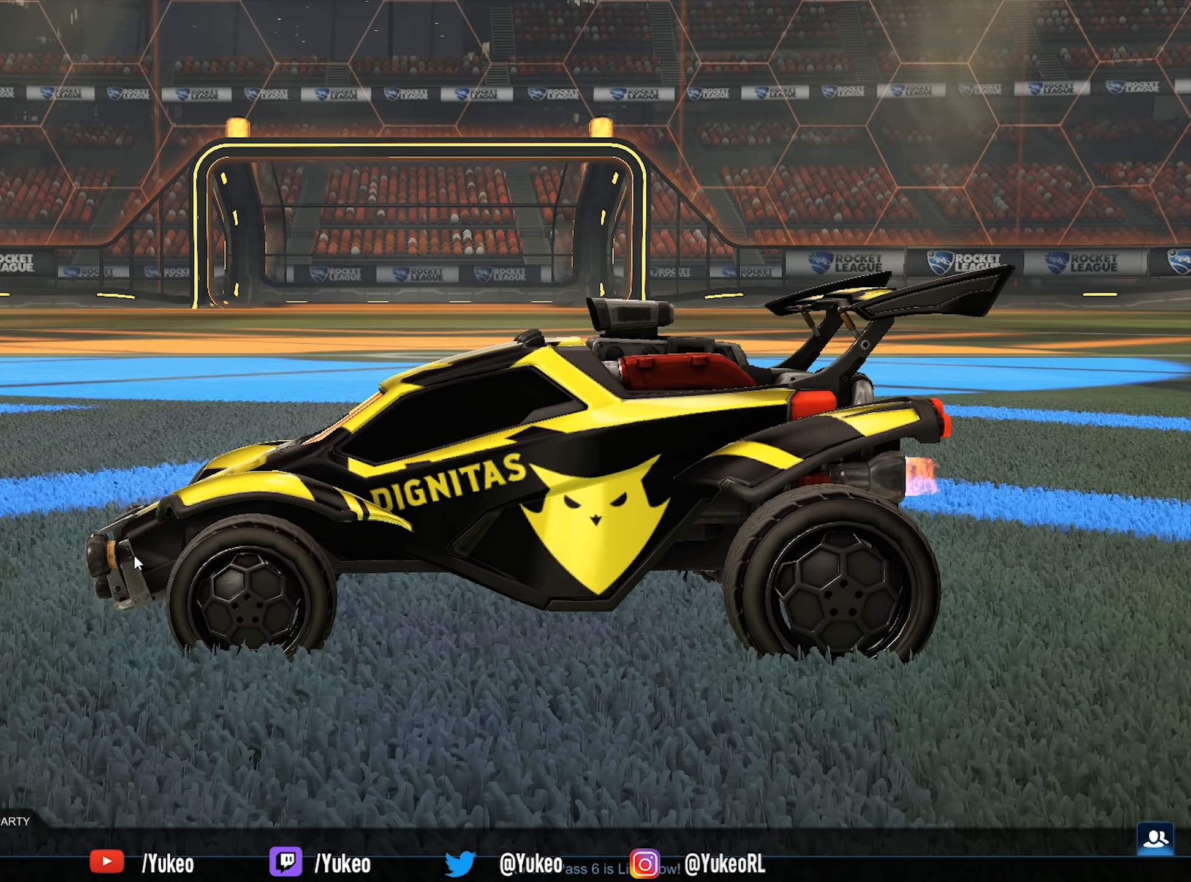
{"keys": [], "mouse": [], "events": []}
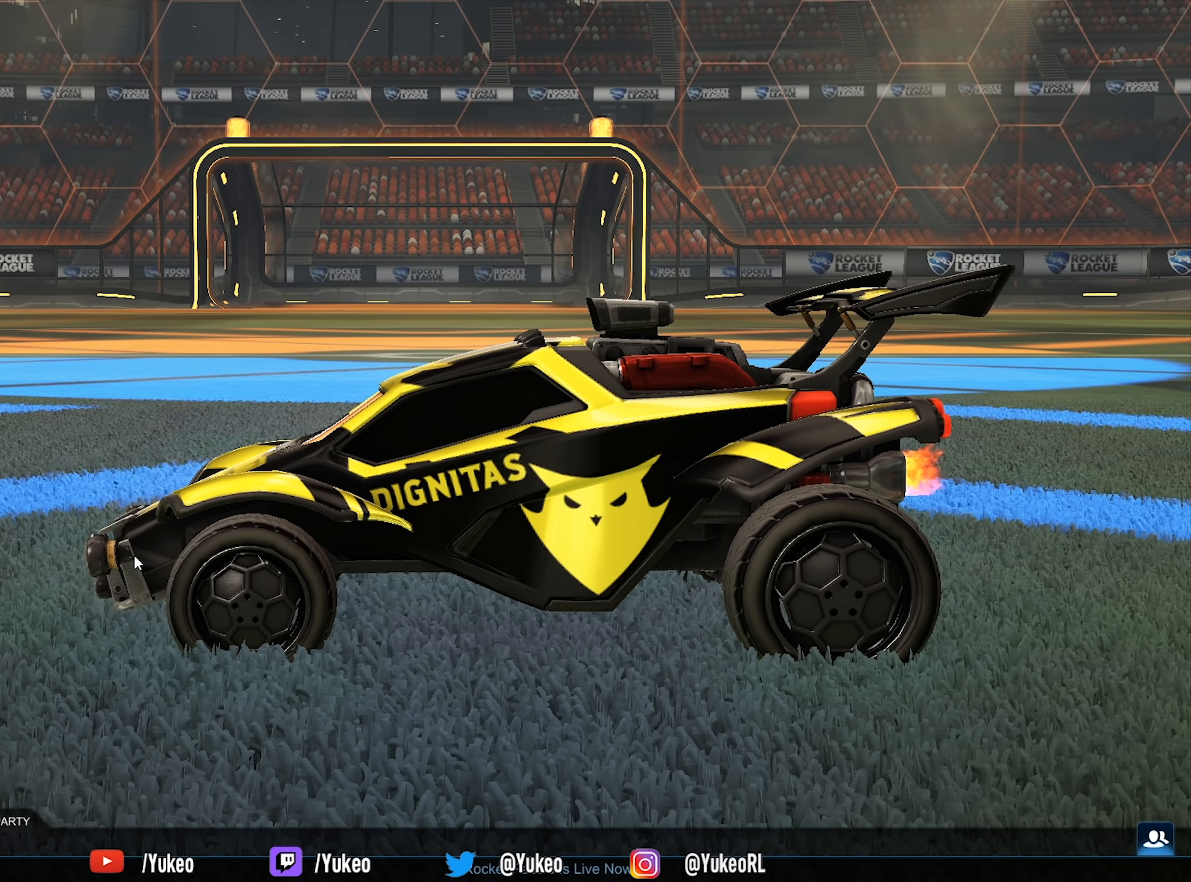
{"keys": [], "mouse": [], "events": []}
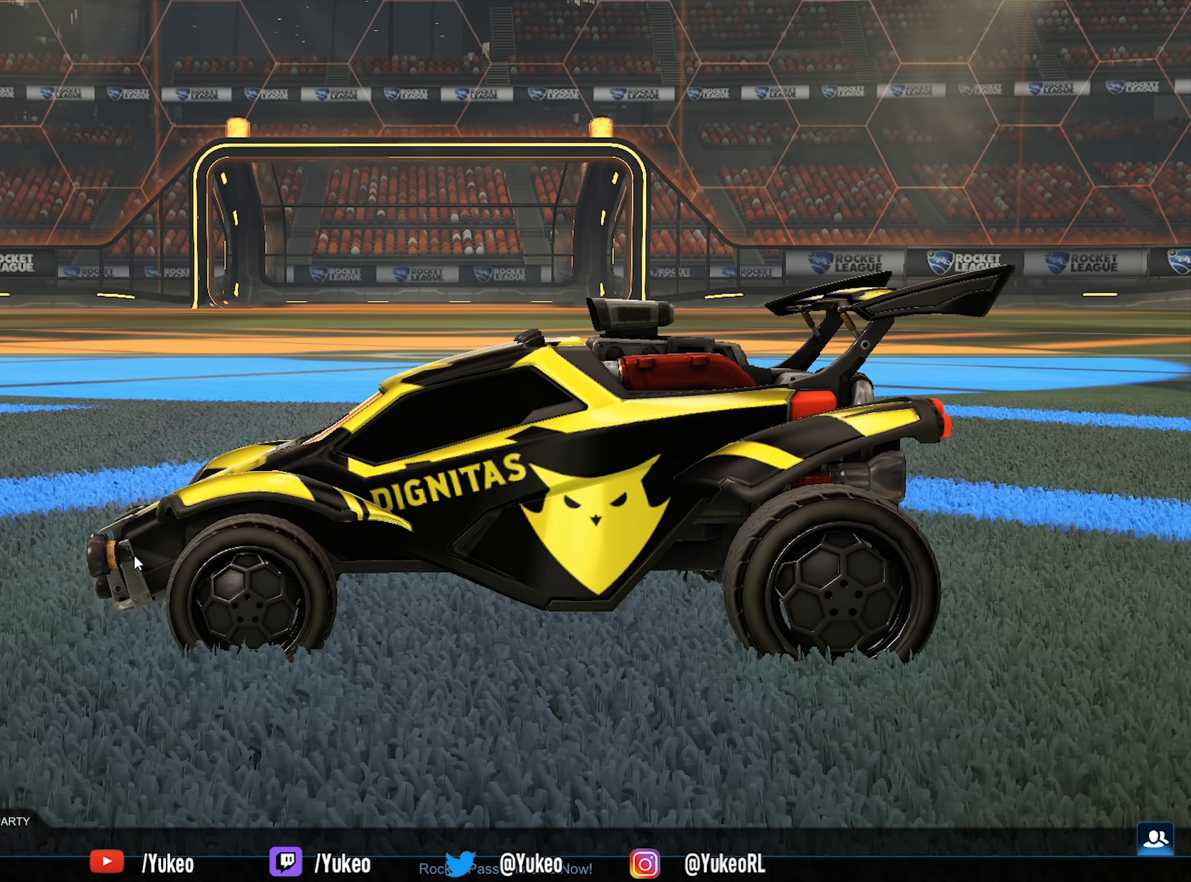
{"keys": [], "mouse": [], "events": []}
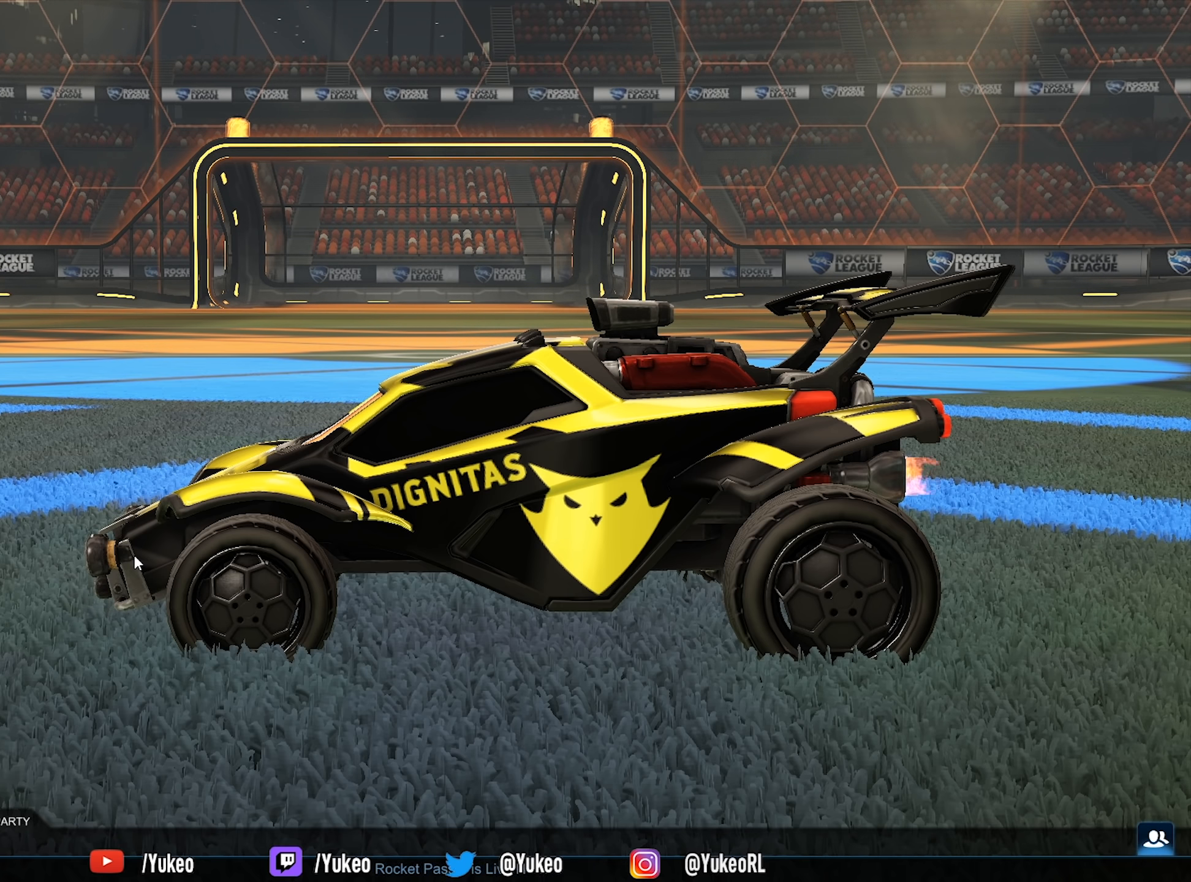
{"keys": [], "mouse": [], "events": []}
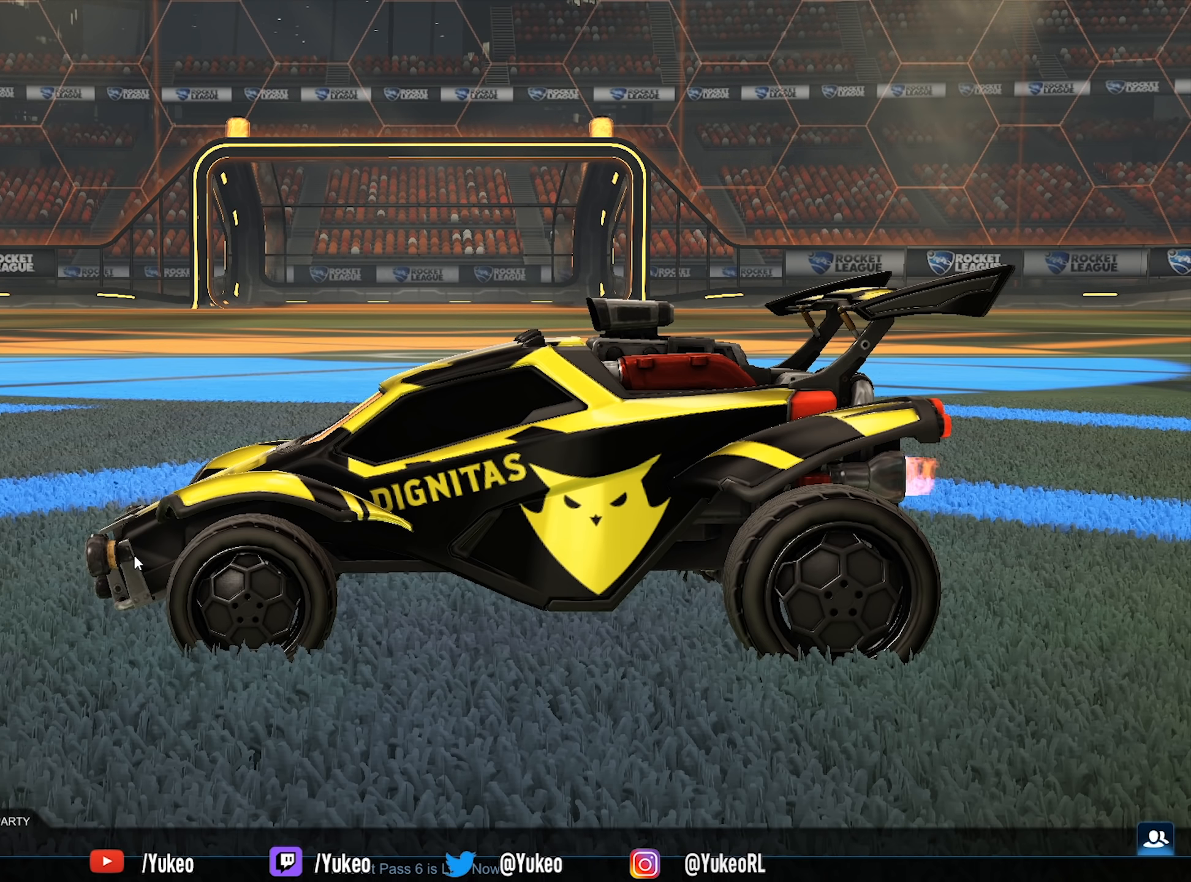
{"keys": [], "mouse": [], "events": []}
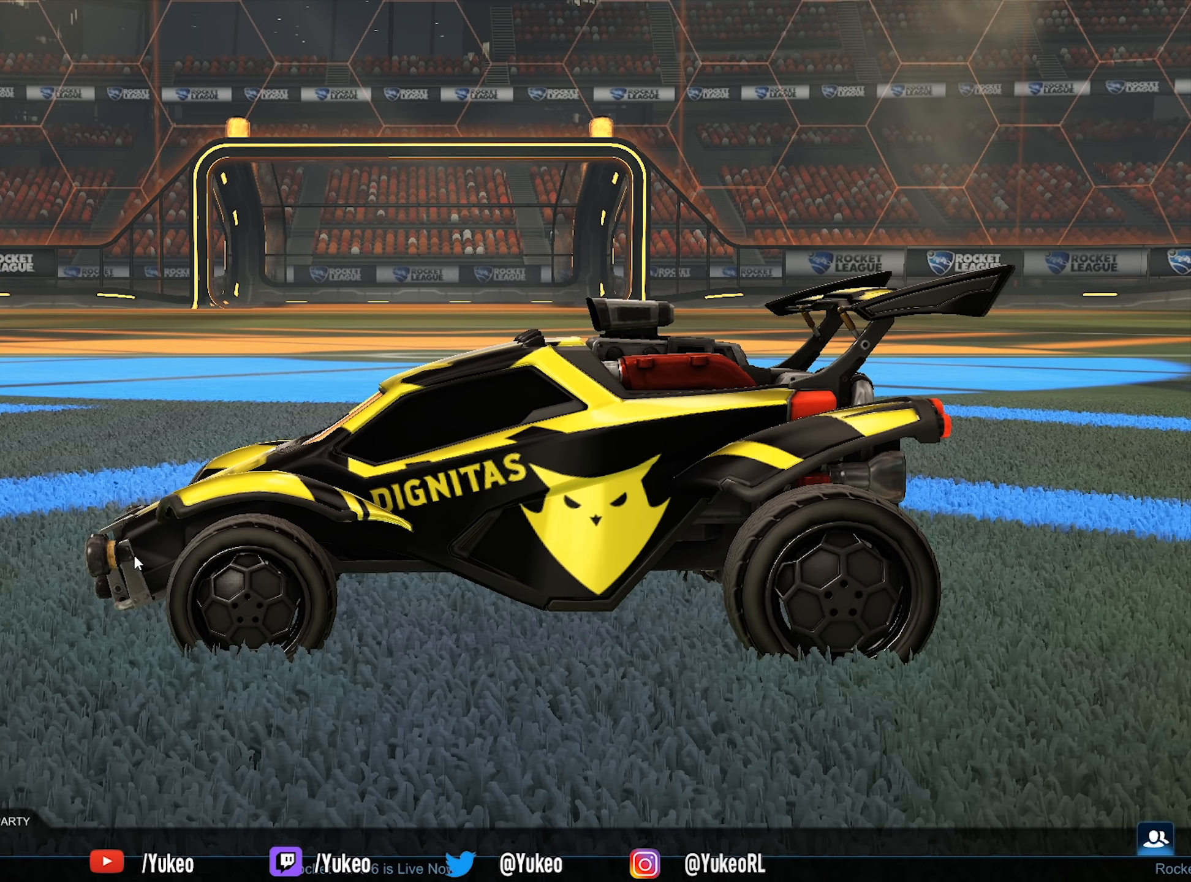
{"keys": [], "mouse": [], "events": []}
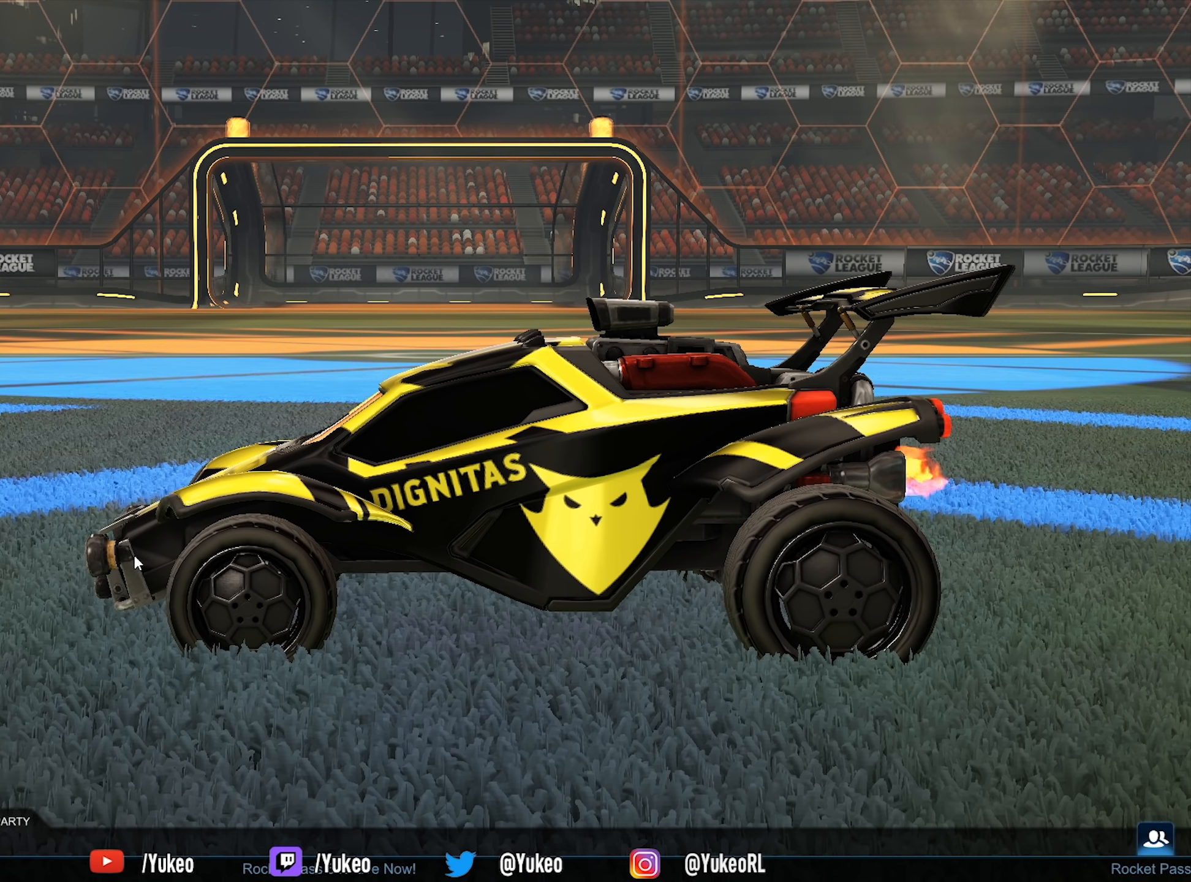
{"keys": [], "mouse": [], "events": []}
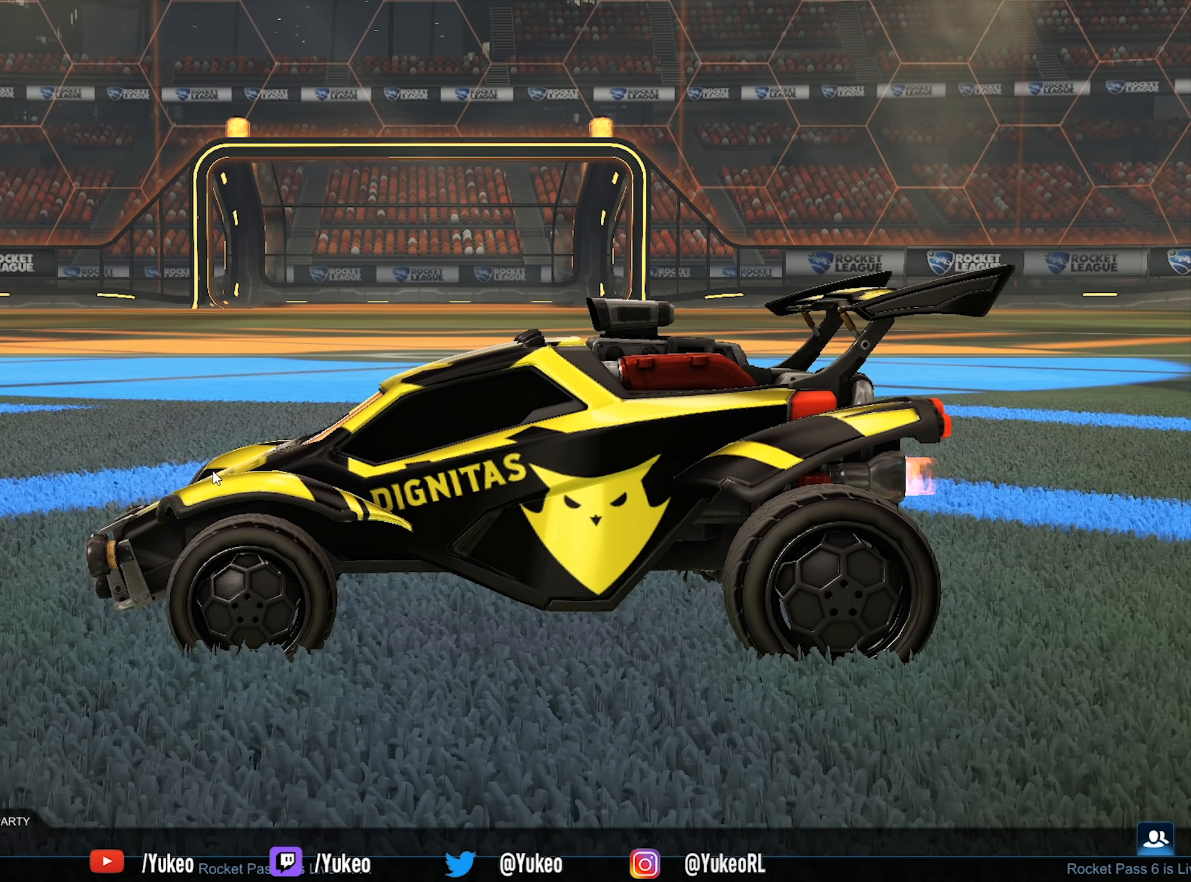
{"keys": [], "mouse": ["left"], "events": [[467, "mouse_left", "down"]]}
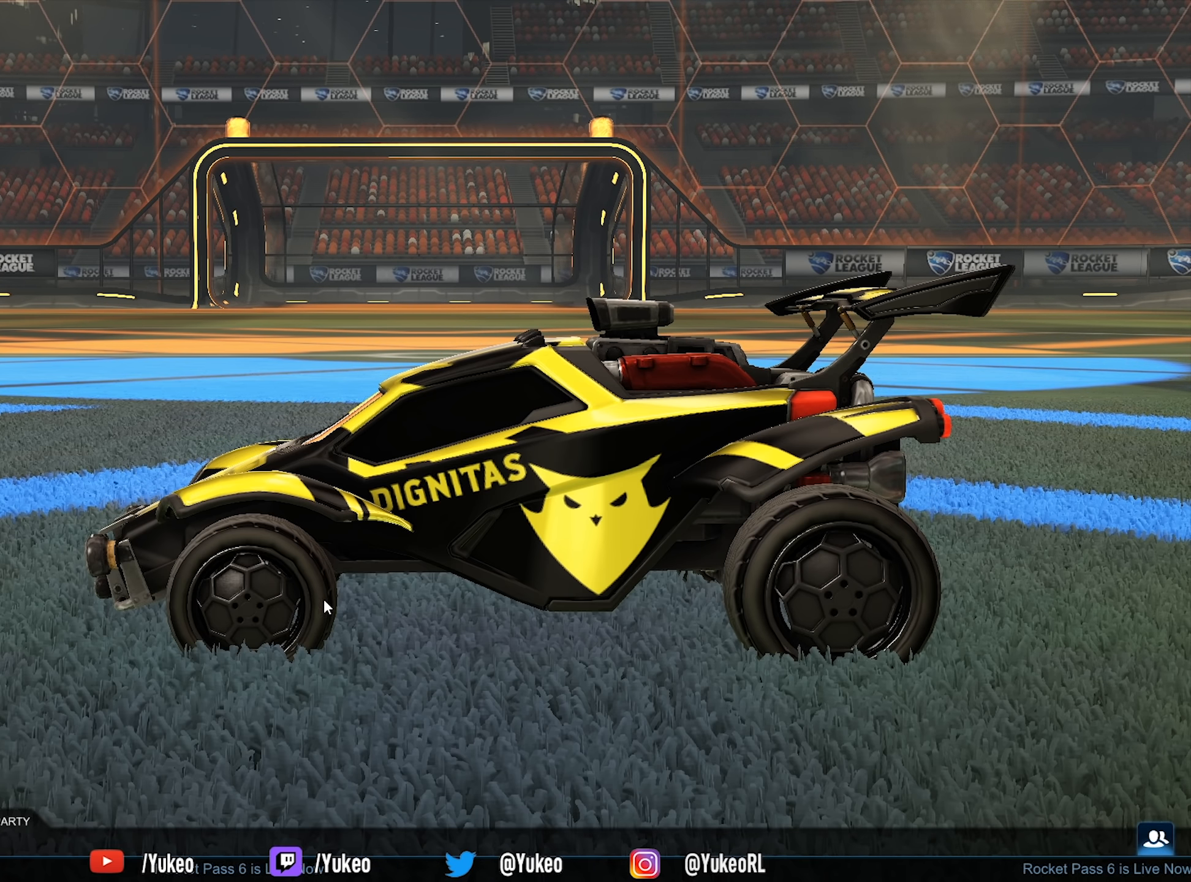
{"keys": [], "mouse": ["left"], "events": []}
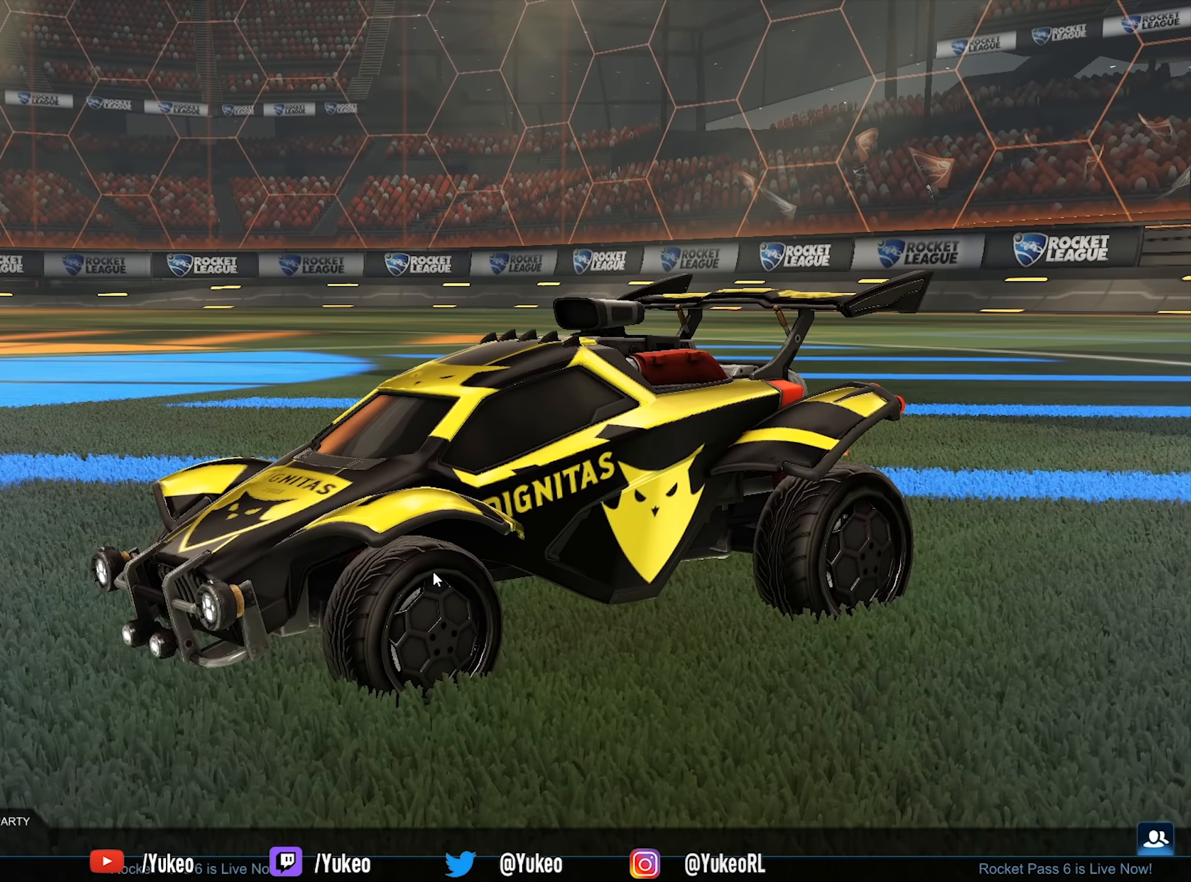
{"keys": [], "mouse": ["left"], "events": [[34, "mouse_left", "up"], [367, "mouse_left", "down"]]}
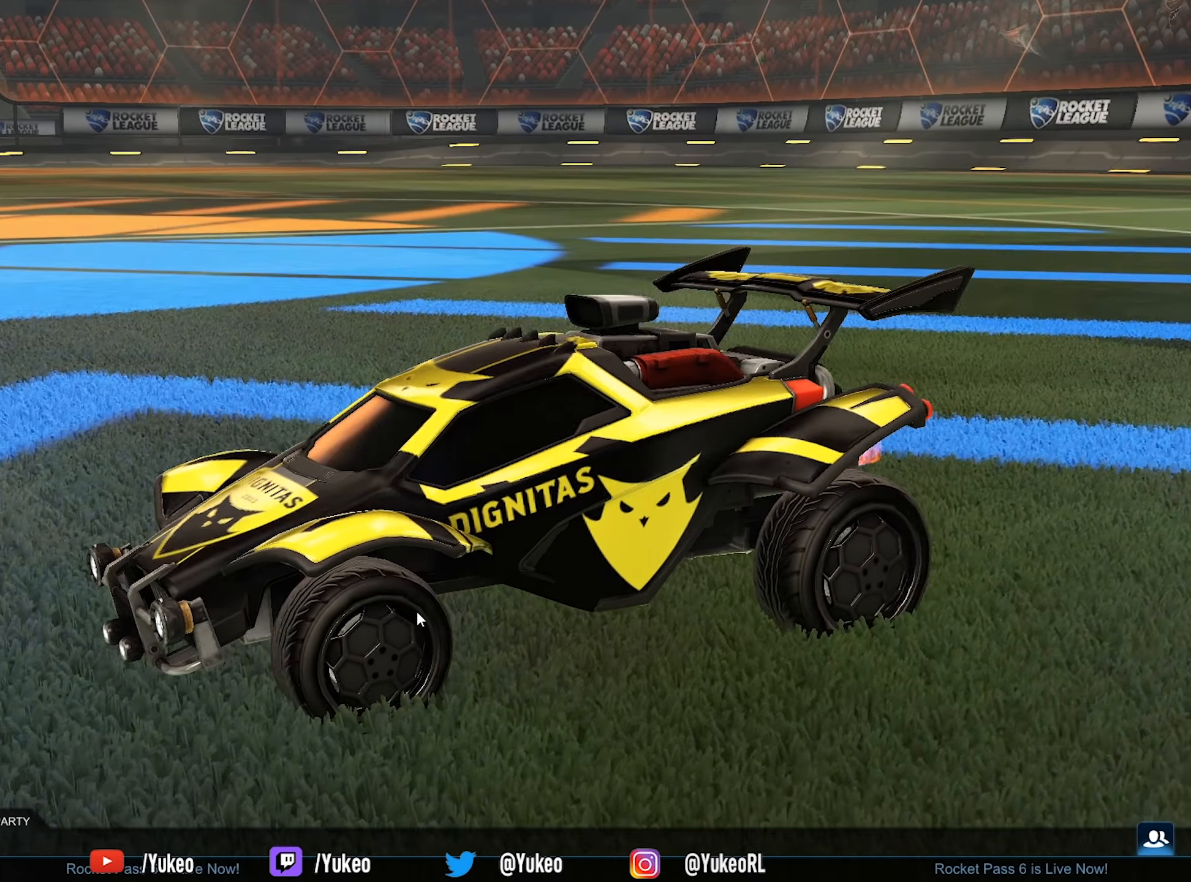
{"keys": [], "mouse": ["left"], "events": []}
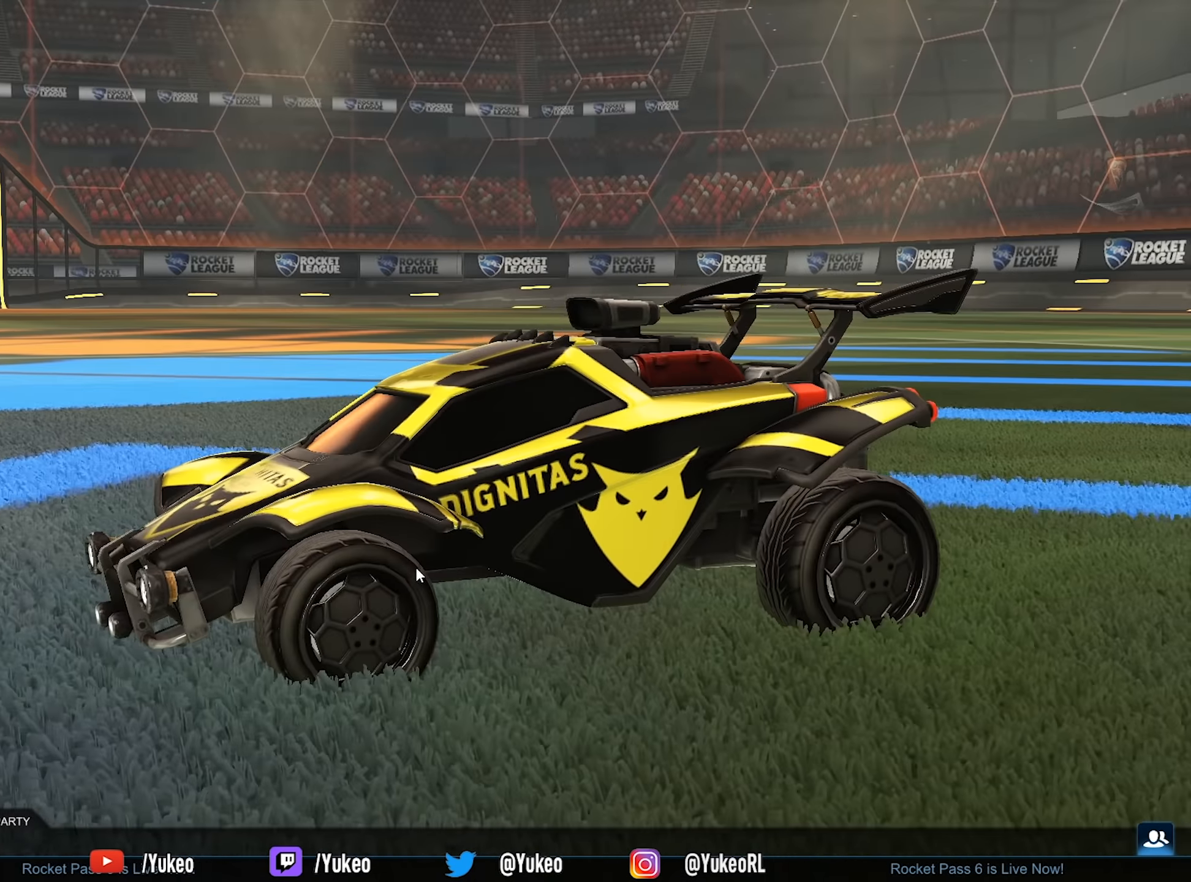
{"keys": [], "mouse": ["left"], "events": []}
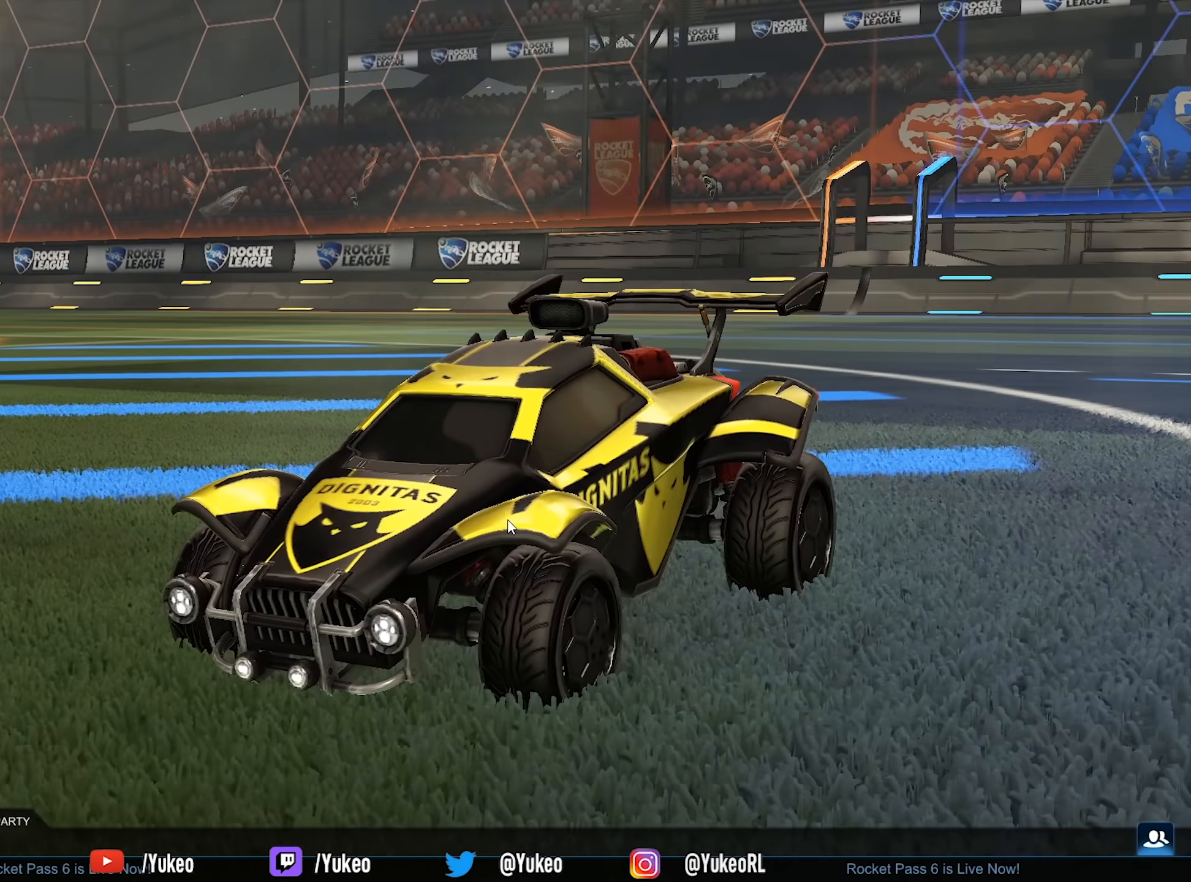
{"keys": [], "mouse": [], "events": [[500, "mouse_left", "up"]]}
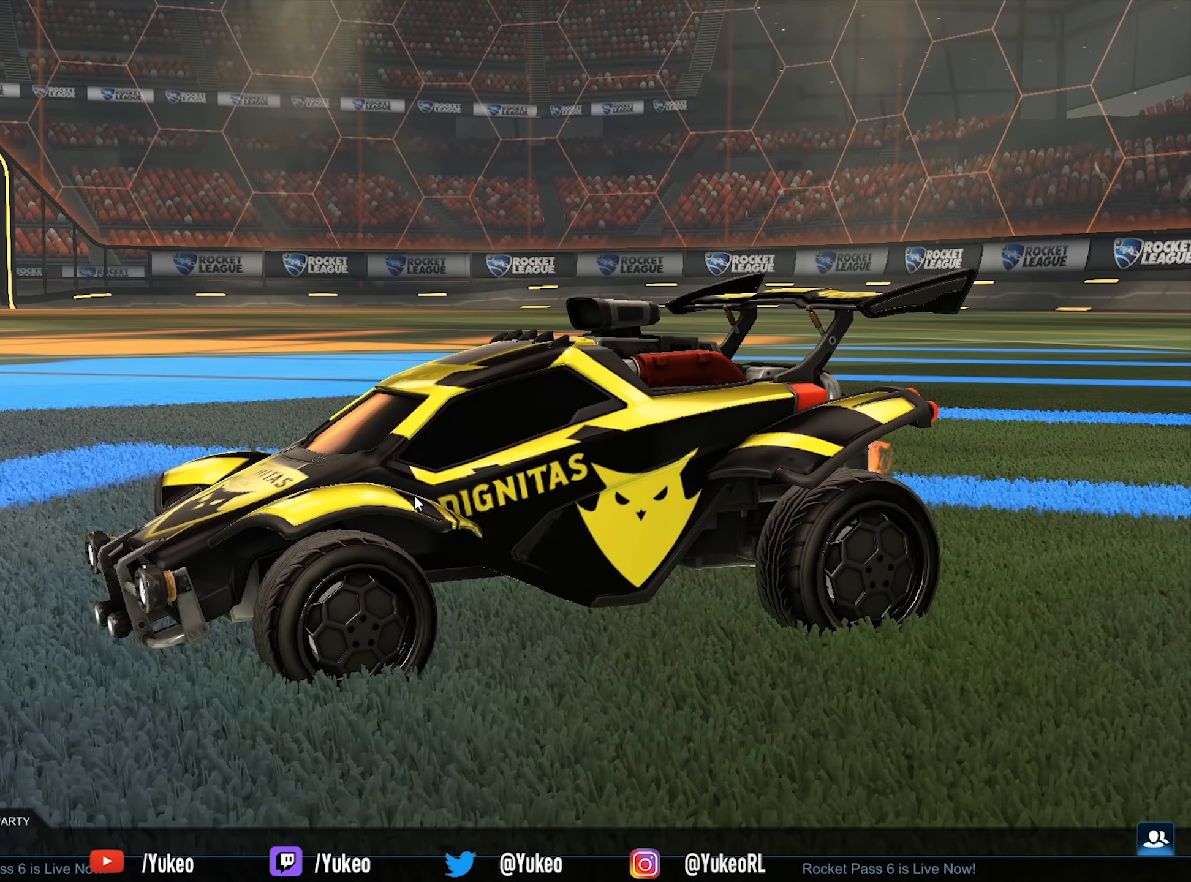
{"keys": [], "mouse": [], "events": []}
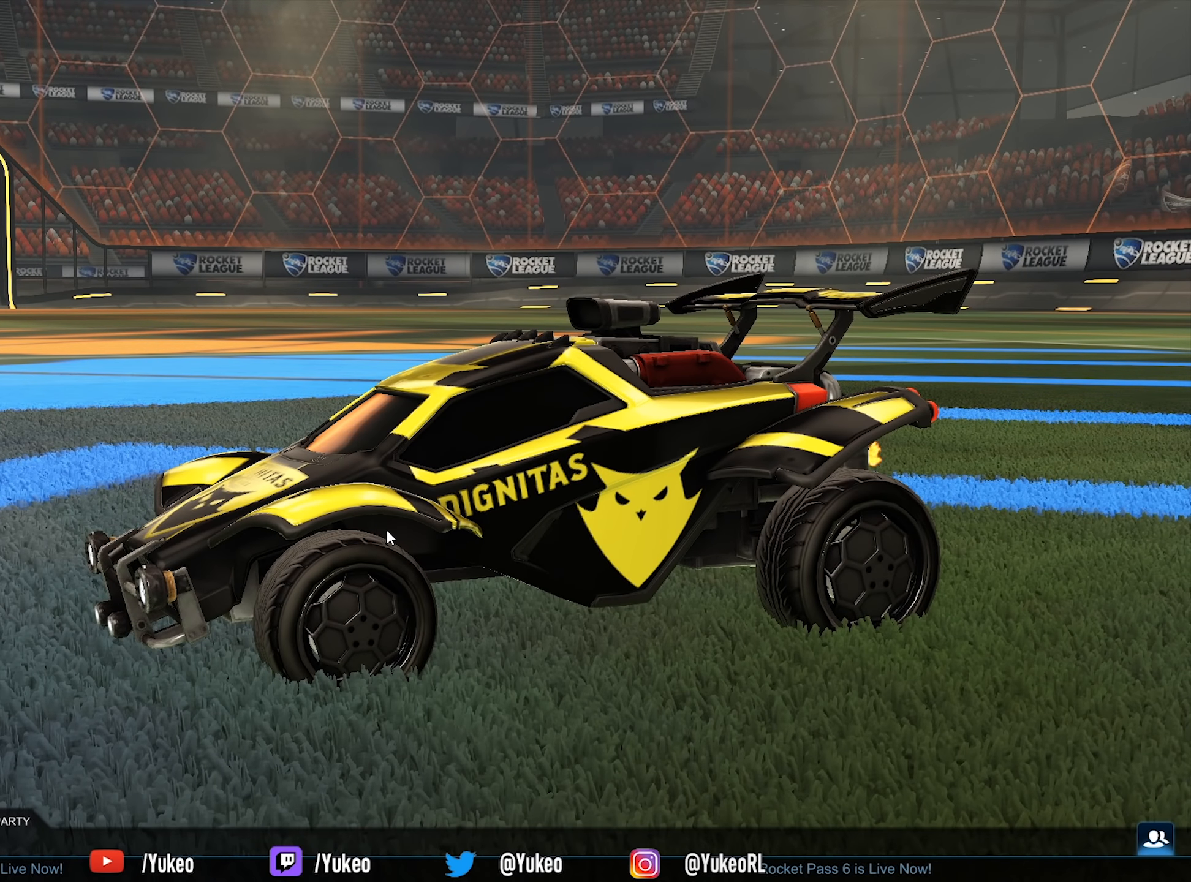
{"keys": [], "mouse": [], "events": []}
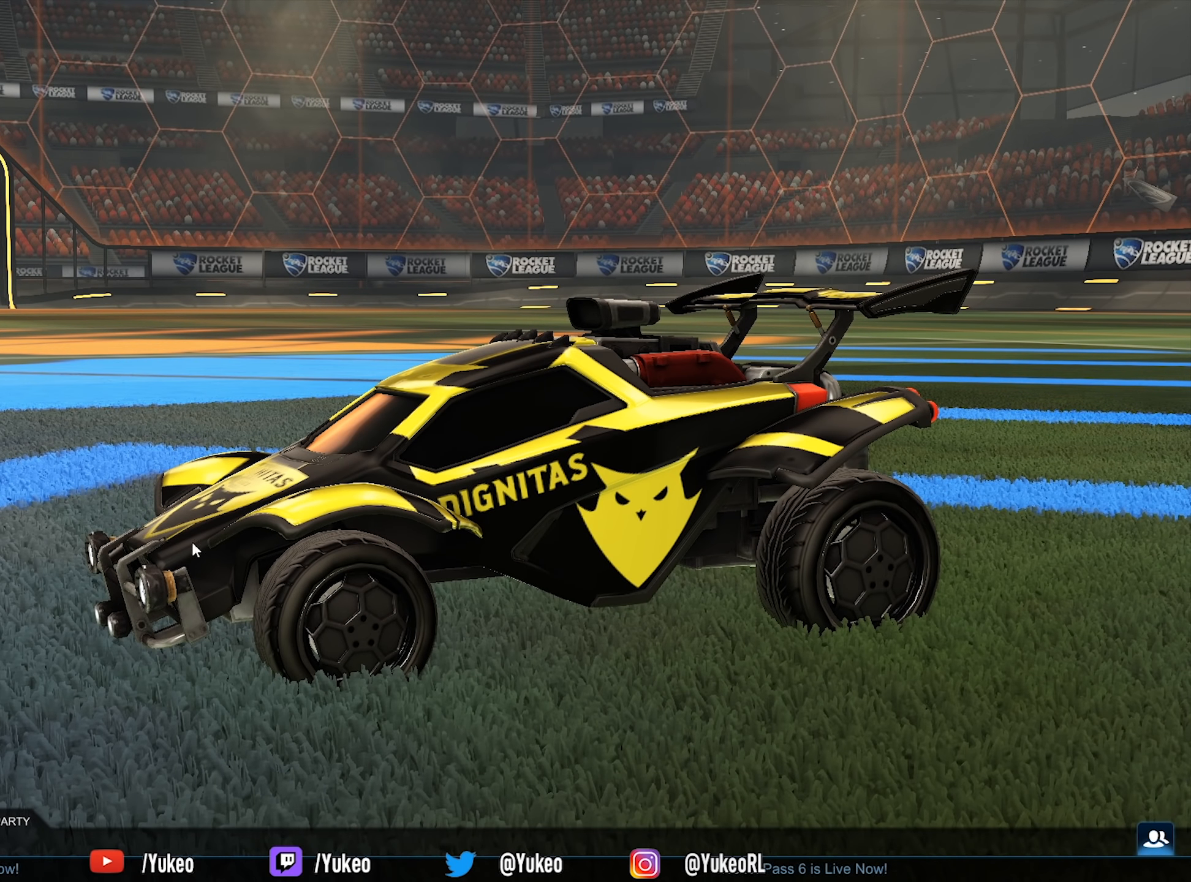
{"keys": [], "mouse": [], "events": []}
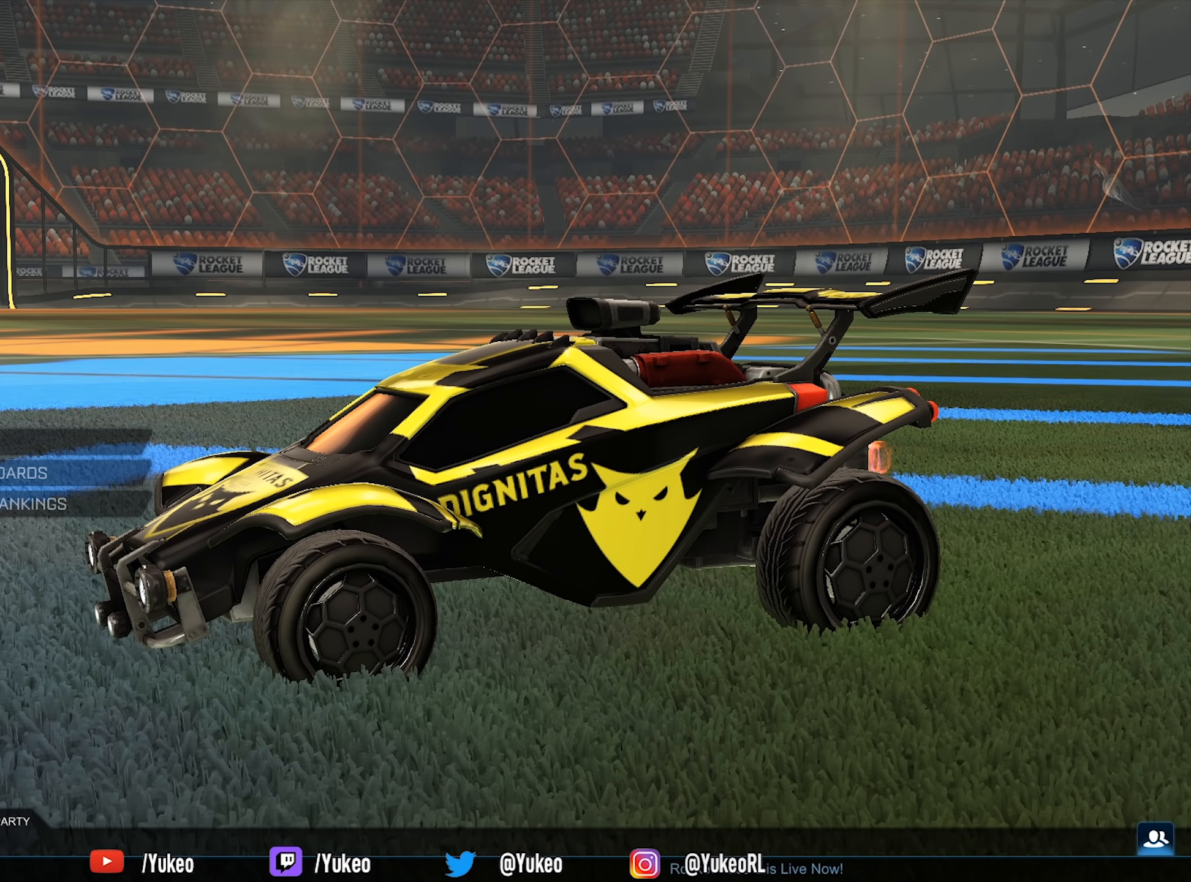
{"keys": [], "mouse": [], "events": []}
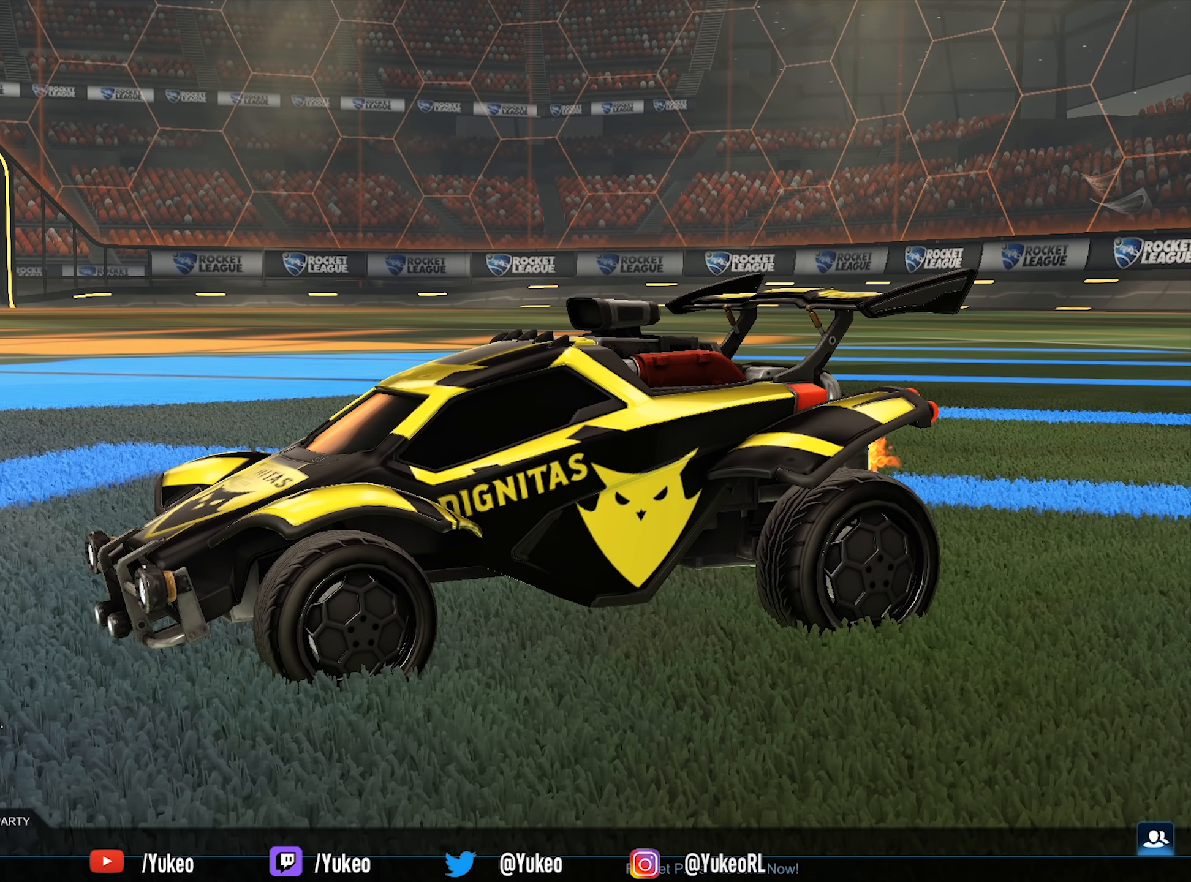
{"keys": [], "mouse": [], "events": []}
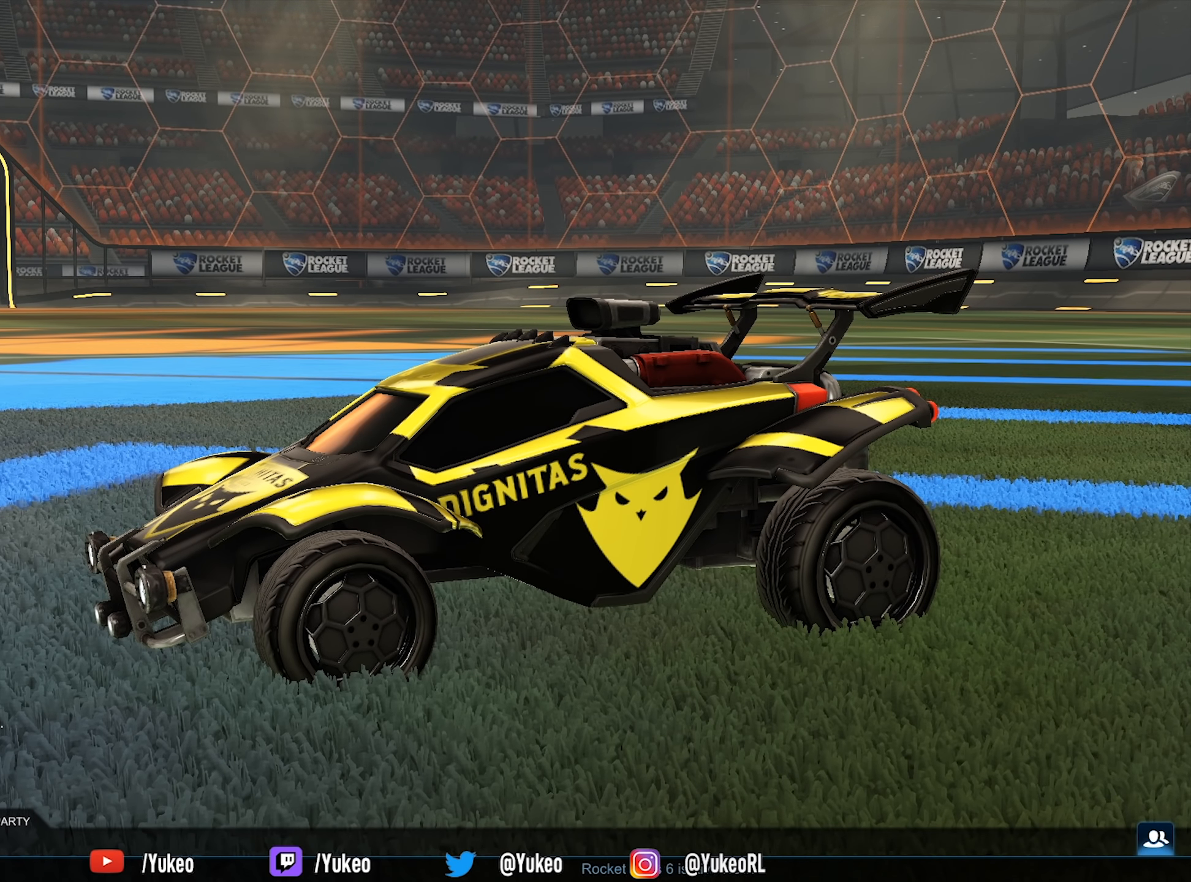
{"keys": [], "mouse": [], "events": []}
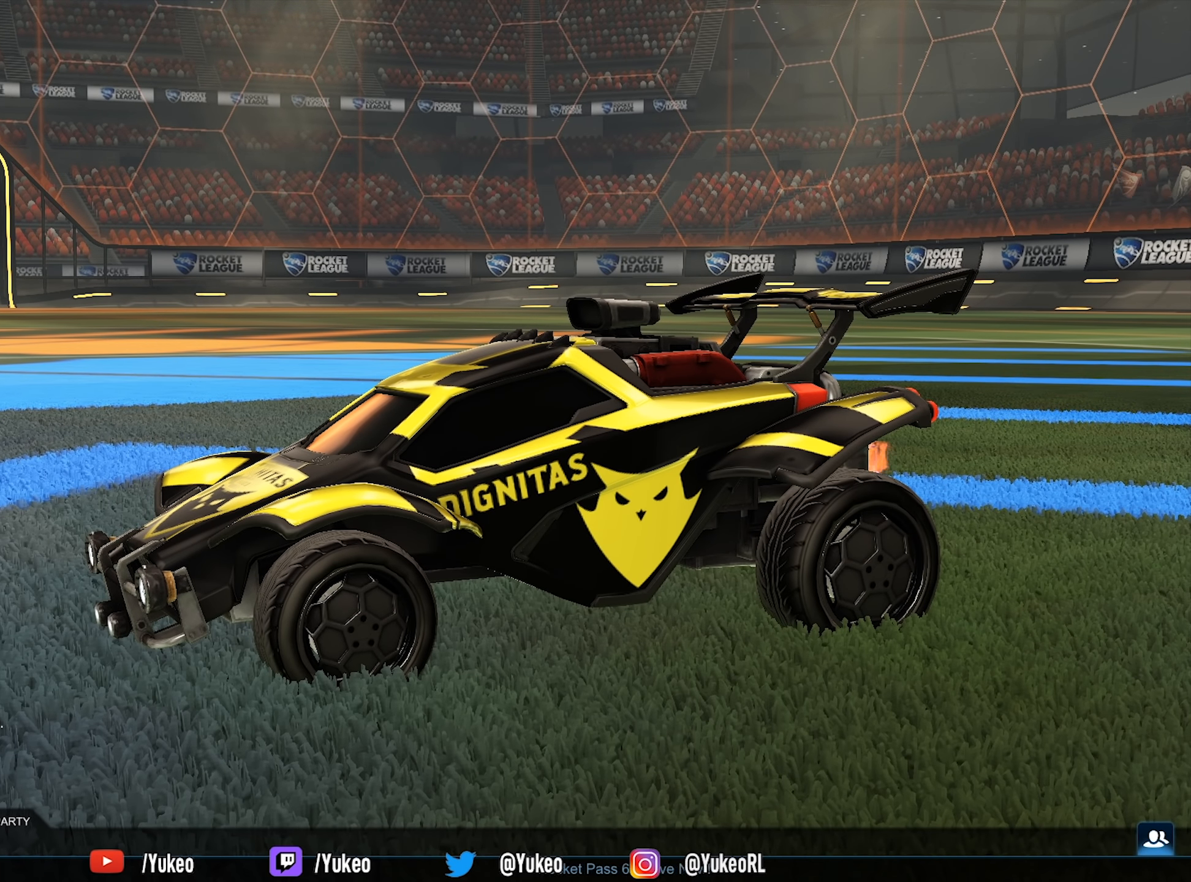
{"keys": [], "mouse": ["left"], "events": [[467, "mouse_left", "down"]]}
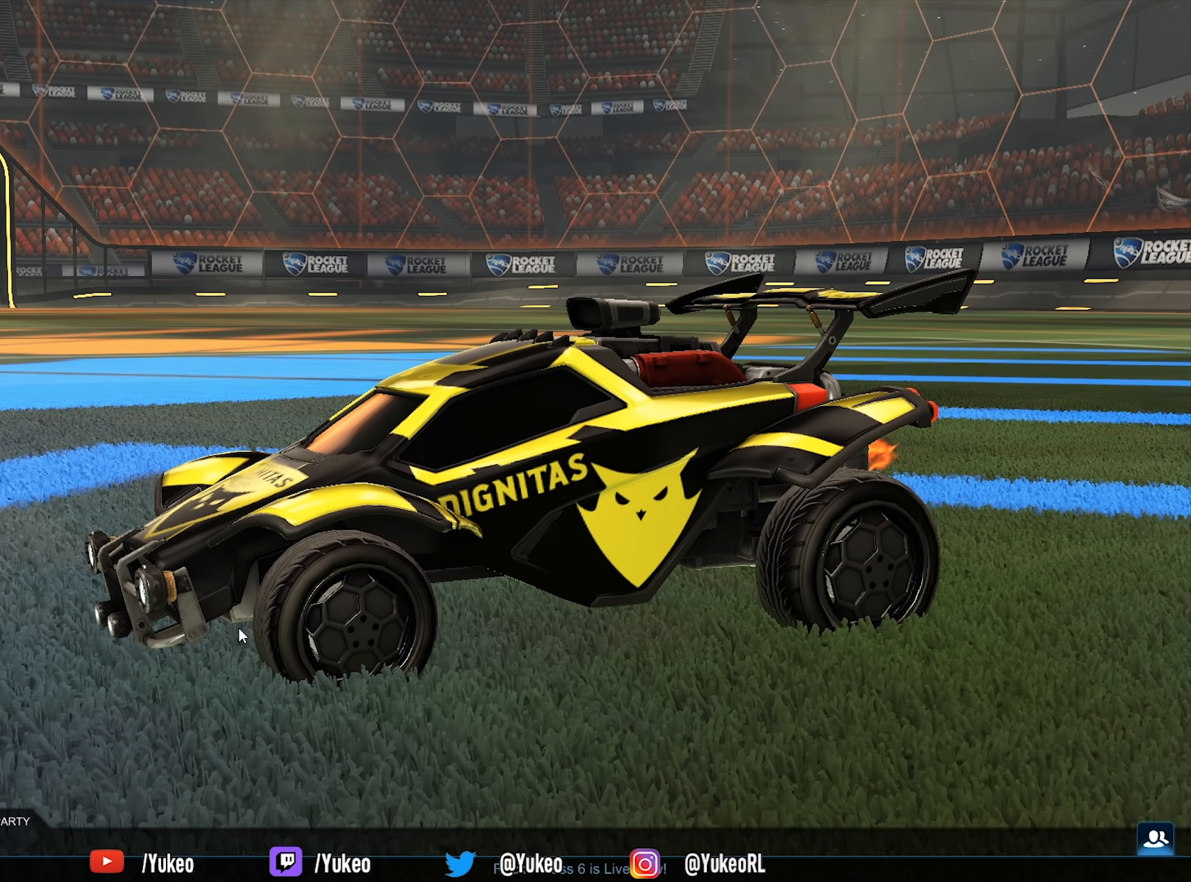
{"keys": [], "mouse": ["left"], "events": []}
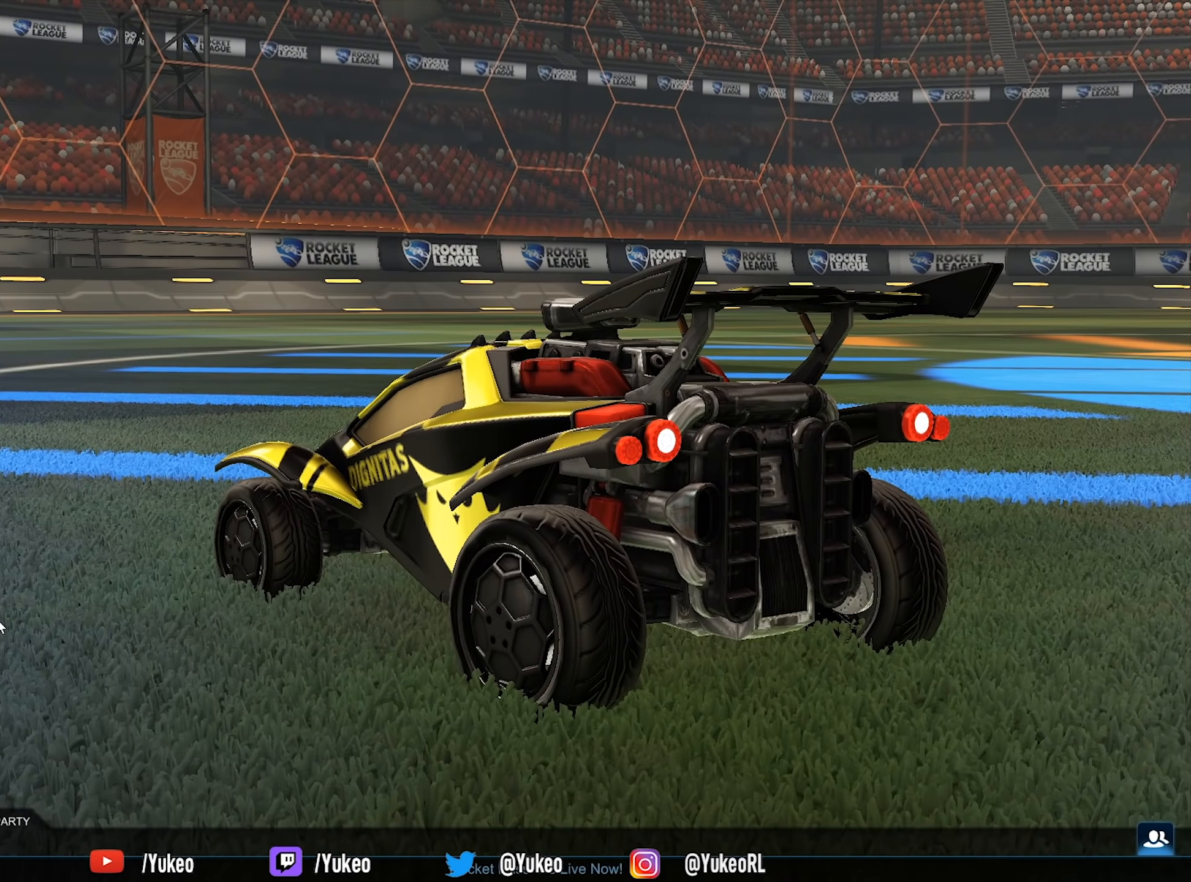
{"keys": [], "mouse": [], "events": [[367, "mouse_left", "up"]]}
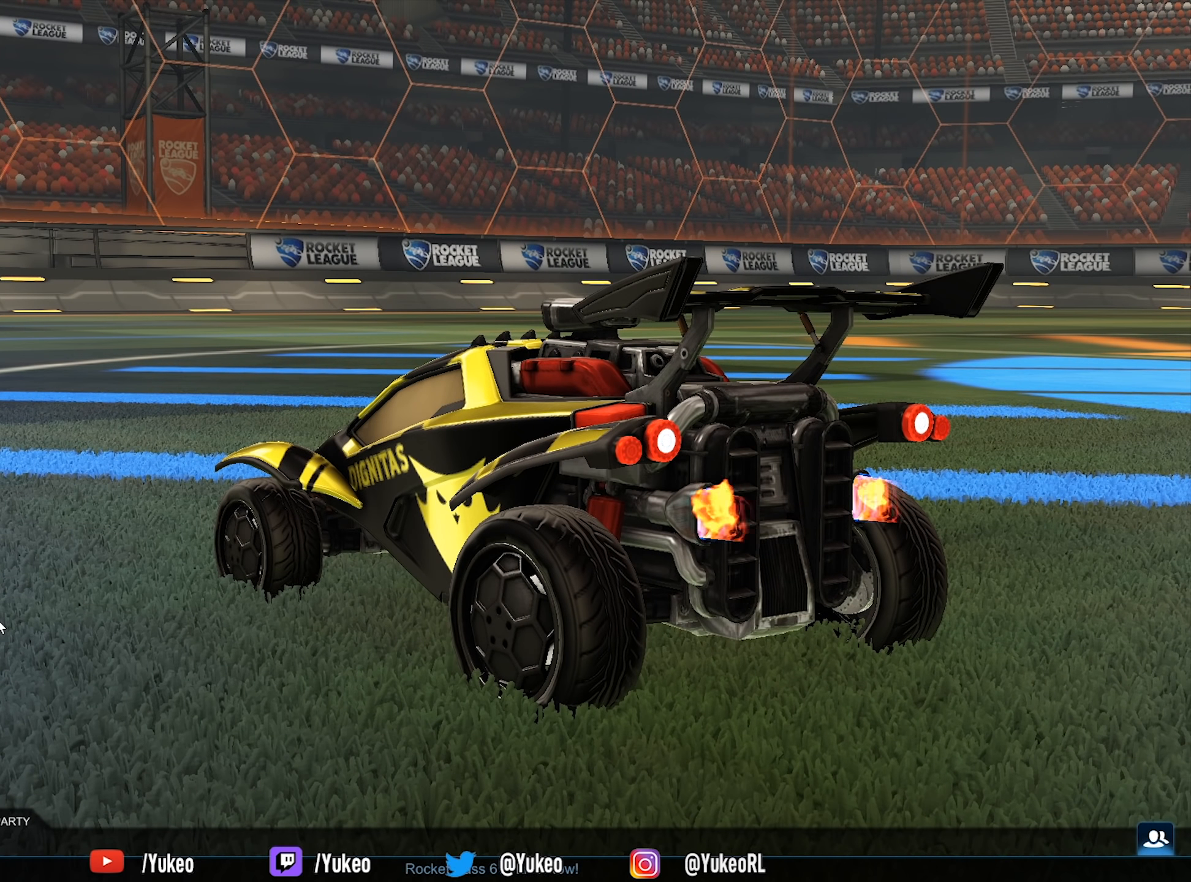
{"keys": [], "mouse": [], "events": []}
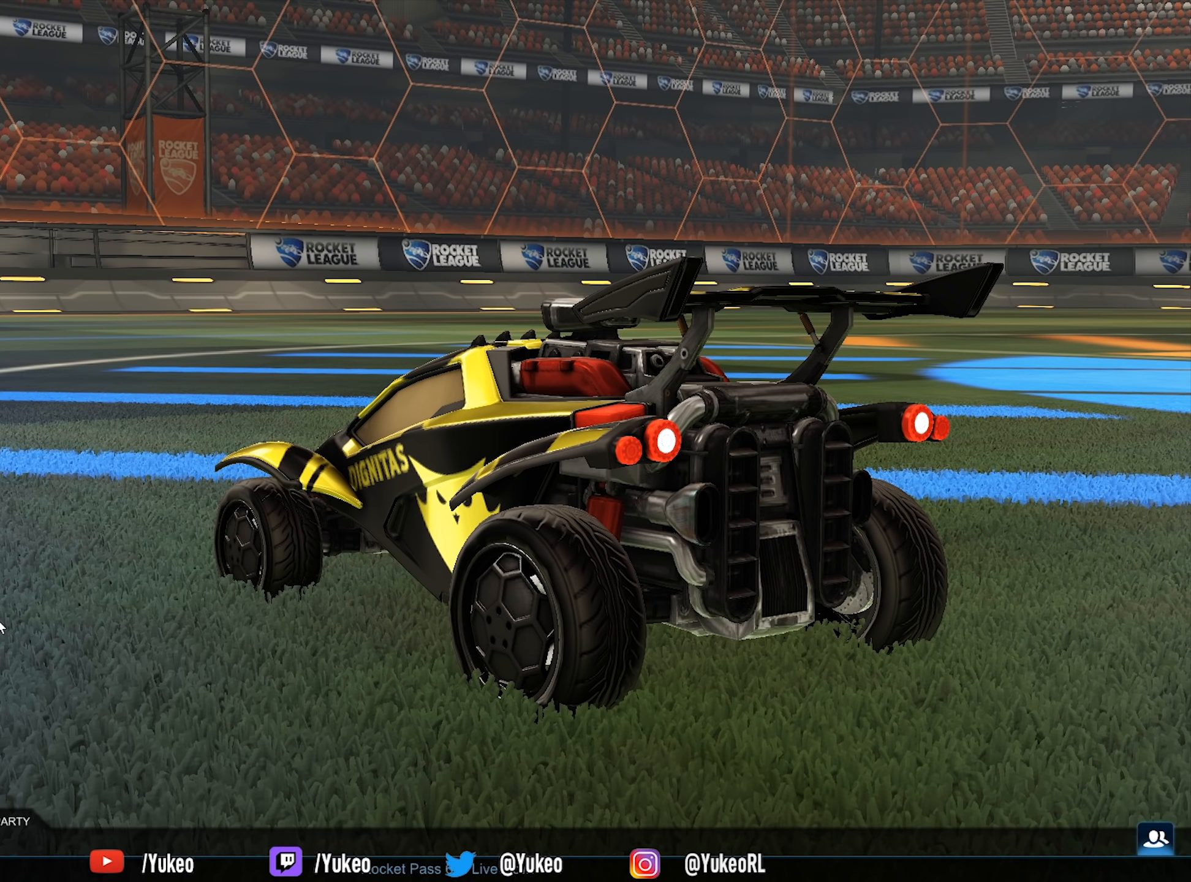
{"keys": [], "mouse": ["left"], "events": [[400, "mouse_left", "down"]]}
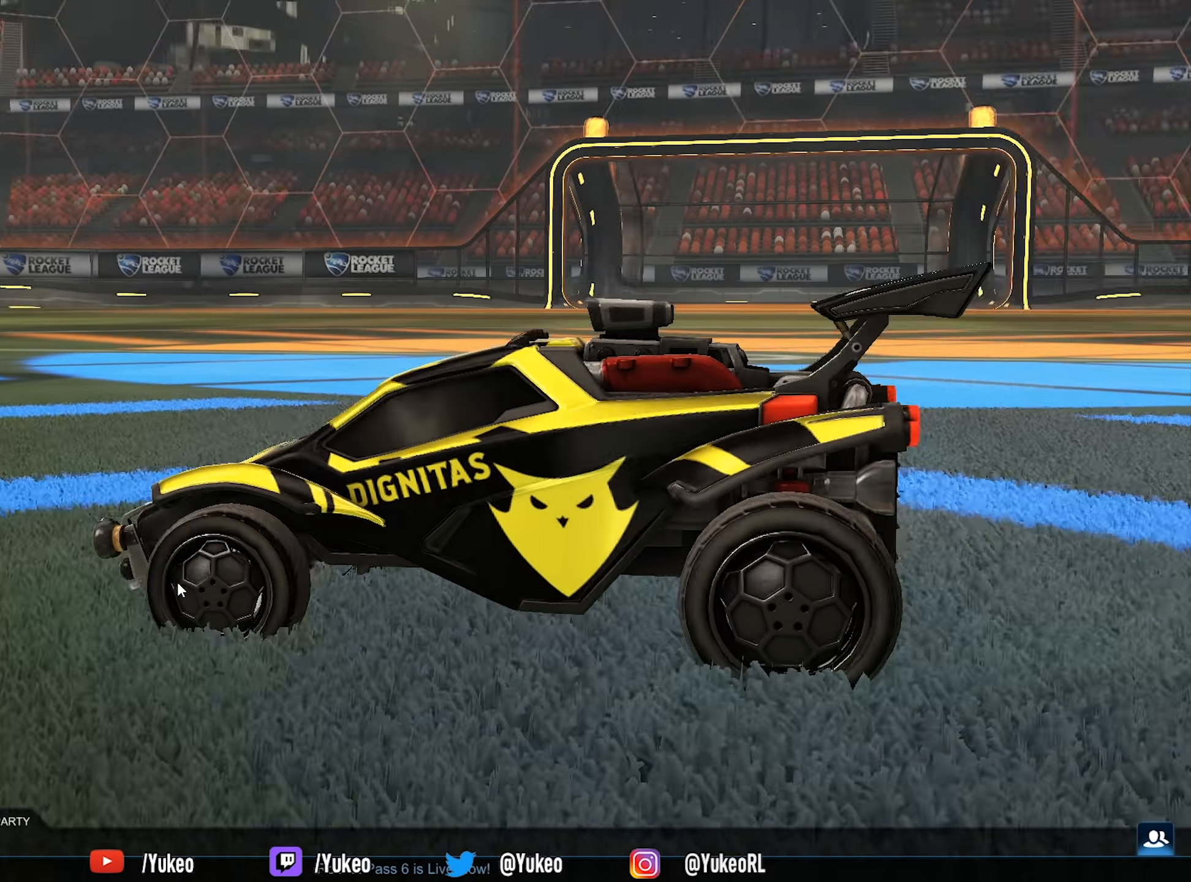
{"keys": [], "mouse": [], "events": [[167, "mouse_left", "up"]]}